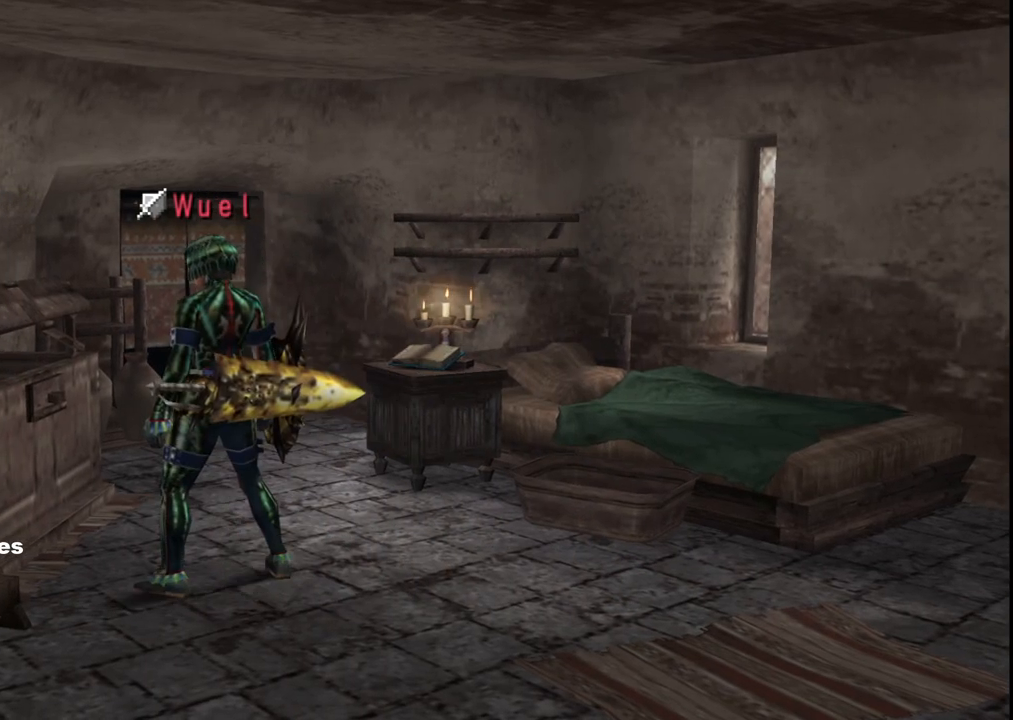
Gameplay with a controller (Xbox layout); each line is a JSON object with the inputs held at the frame after it. "events" lists button and stick changes between this image and that frame as [ms after this image, input, new state], when the widget could be followed in between. Not read: L2 L3 R2 R3.
{"buttons": [], "left_stick": "left", "right_stick": "center", "events": []}
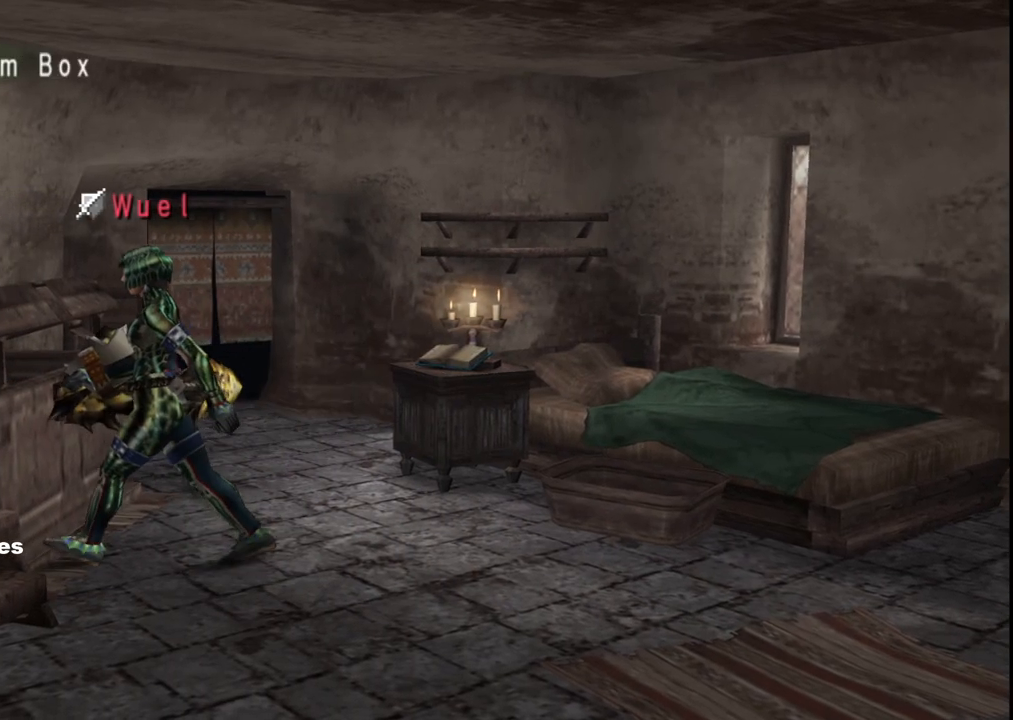
{"buttons": [], "left_stick": "center", "right_stick": "center", "events": [[200, "left_stick", "center"]]}
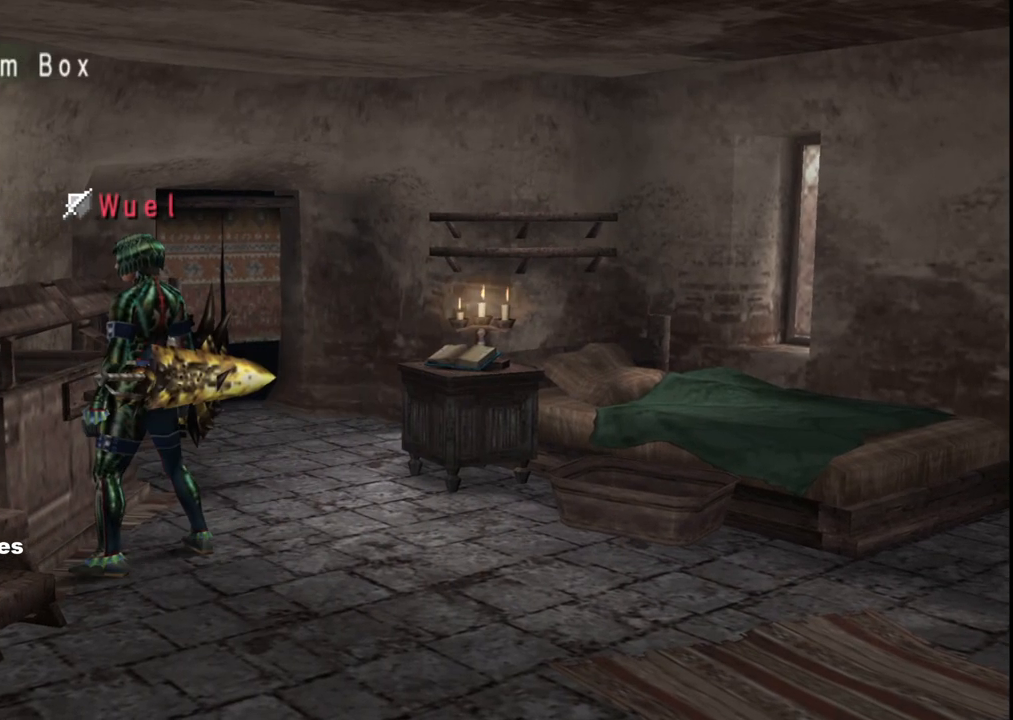
{"buttons": [], "left_stick": "center", "right_stick": "center", "events": []}
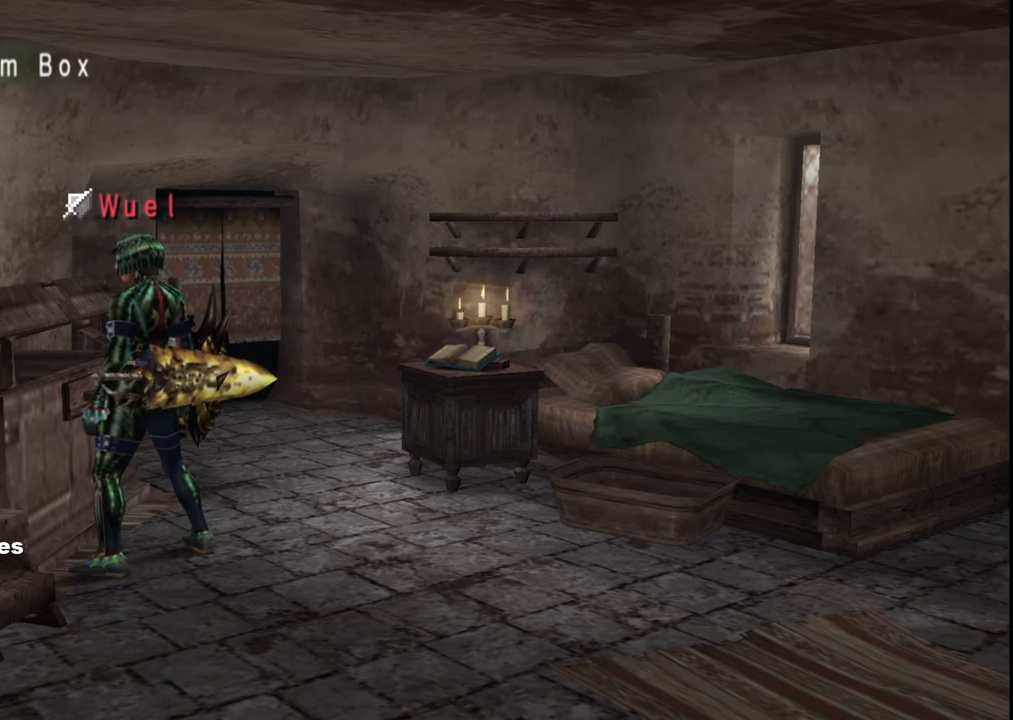
{"buttons": [], "left_stick": "center", "right_stick": "center", "events": []}
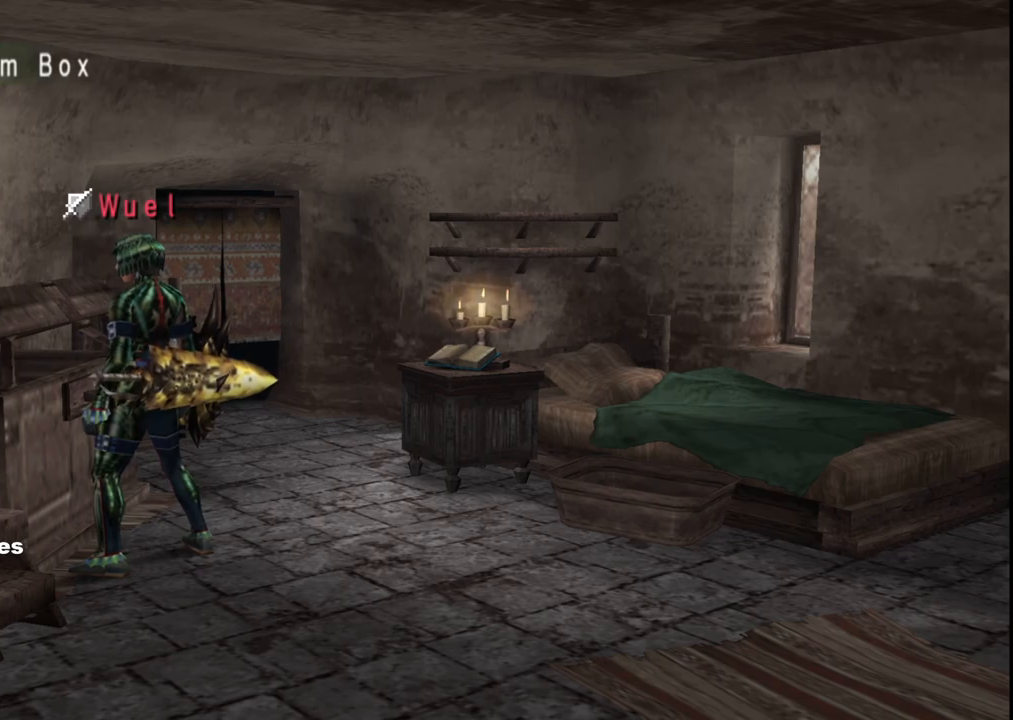
{"buttons": [], "left_stick": "center", "right_stick": "center", "events": []}
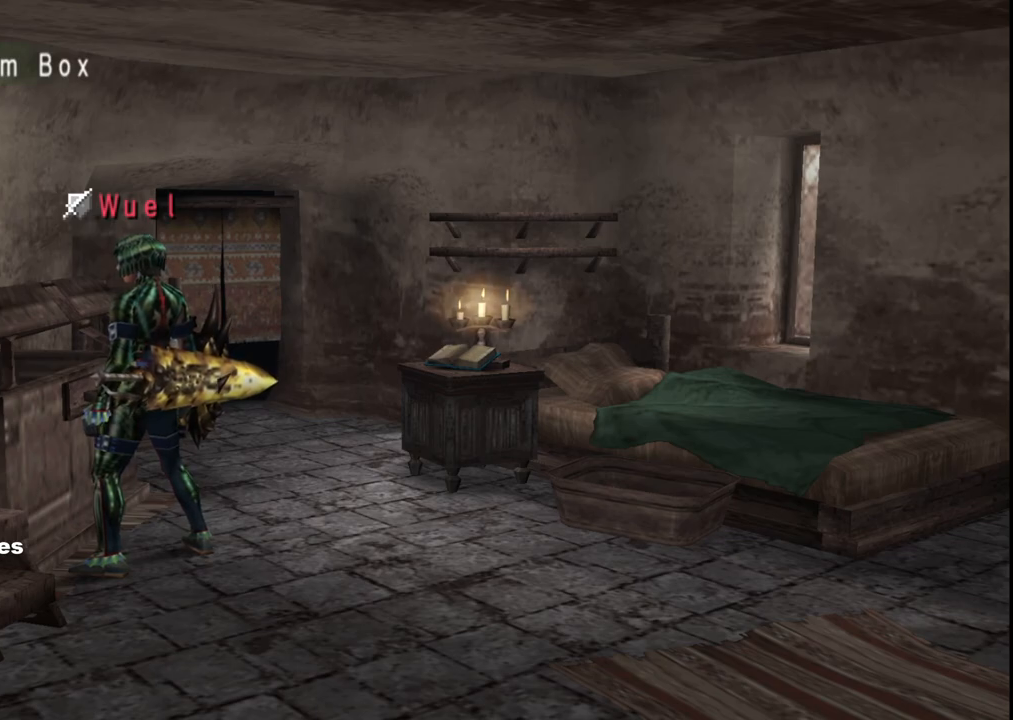
{"buttons": [], "left_stick": "up-left", "right_stick": "center", "events": [[267, "left_stick", "up-right"], [500, "left_stick", "up-left"]]}
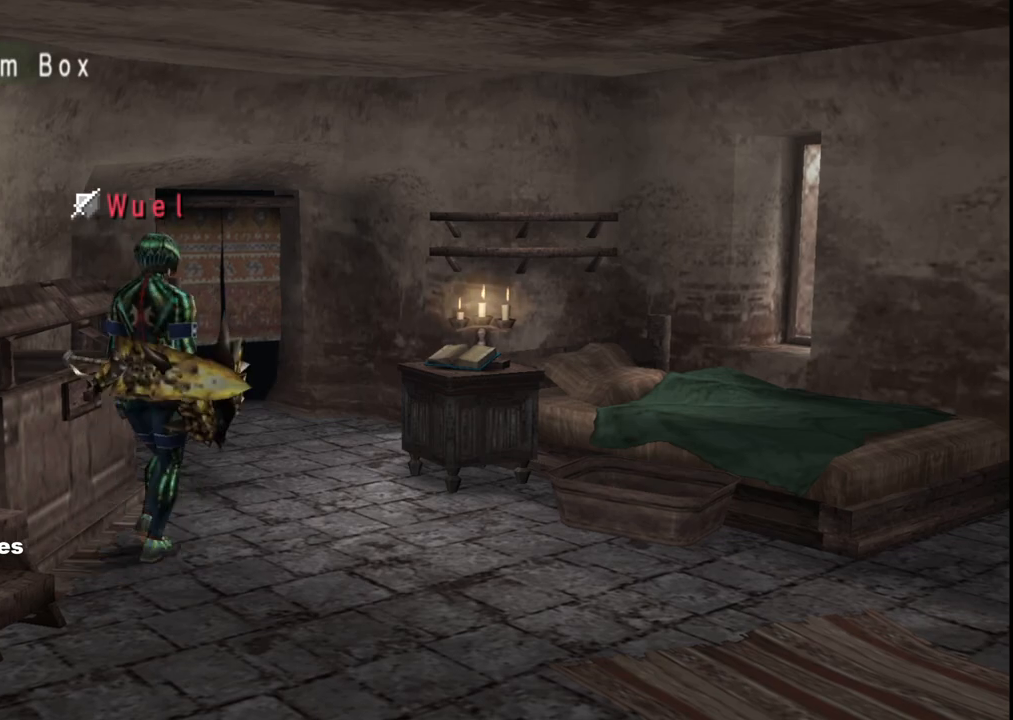
{"buttons": [], "left_stick": "down", "right_stick": "center", "events": [[67, "left_stick", "left"], [433, "left_stick", "down"]]}
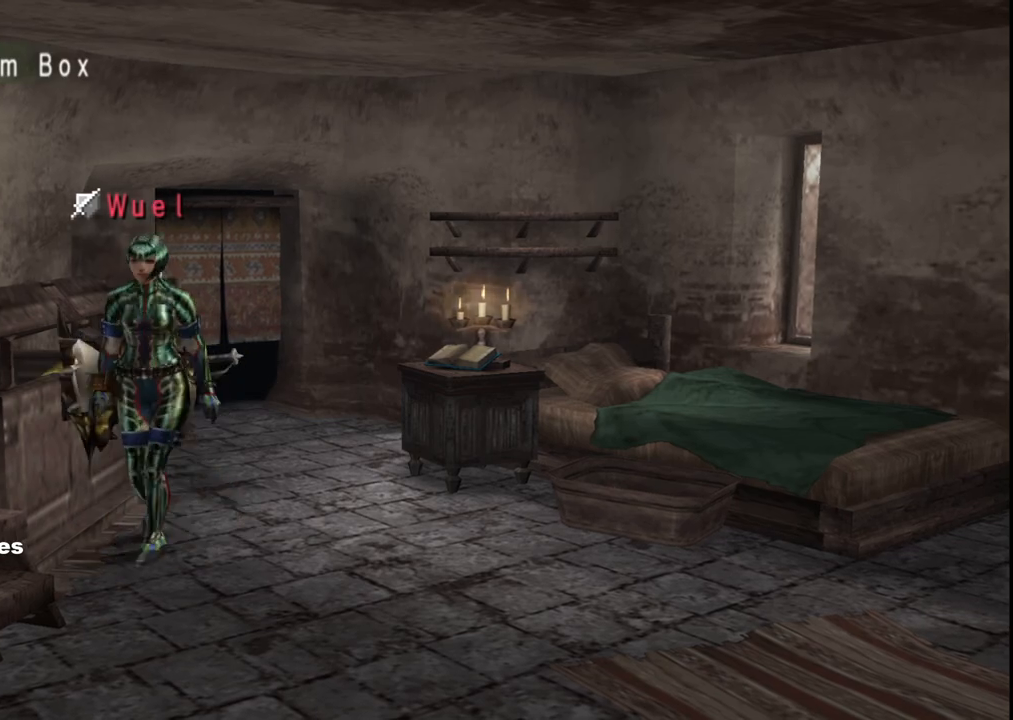
{"buttons": ["X"], "left_stick": "down-left", "right_stick": "center", "events": [[100, "left_stick", "down-right"], [467, "X", "down"], [483, "left_stick", "down-left"]]}
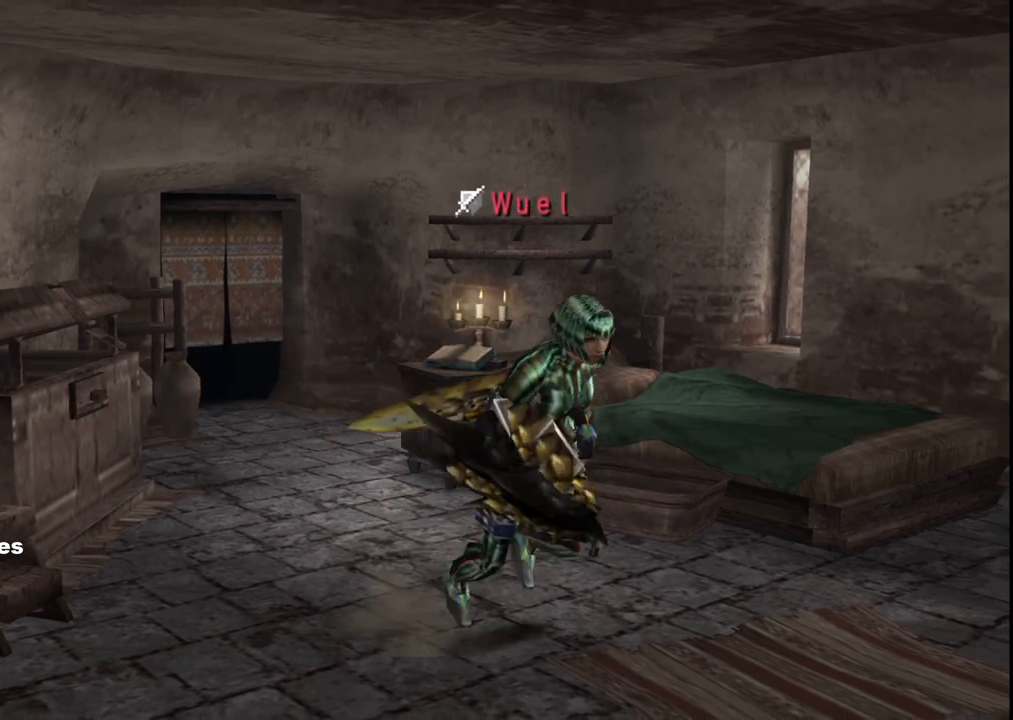
{"buttons": [], "left_stick": "center", "right_stick": "center", "events": [[67, "X", "up"], [133, "X", "down"], [133, "left_stick", "left"], [250, "X", "up"], [483, "left_stick", "center"]]}
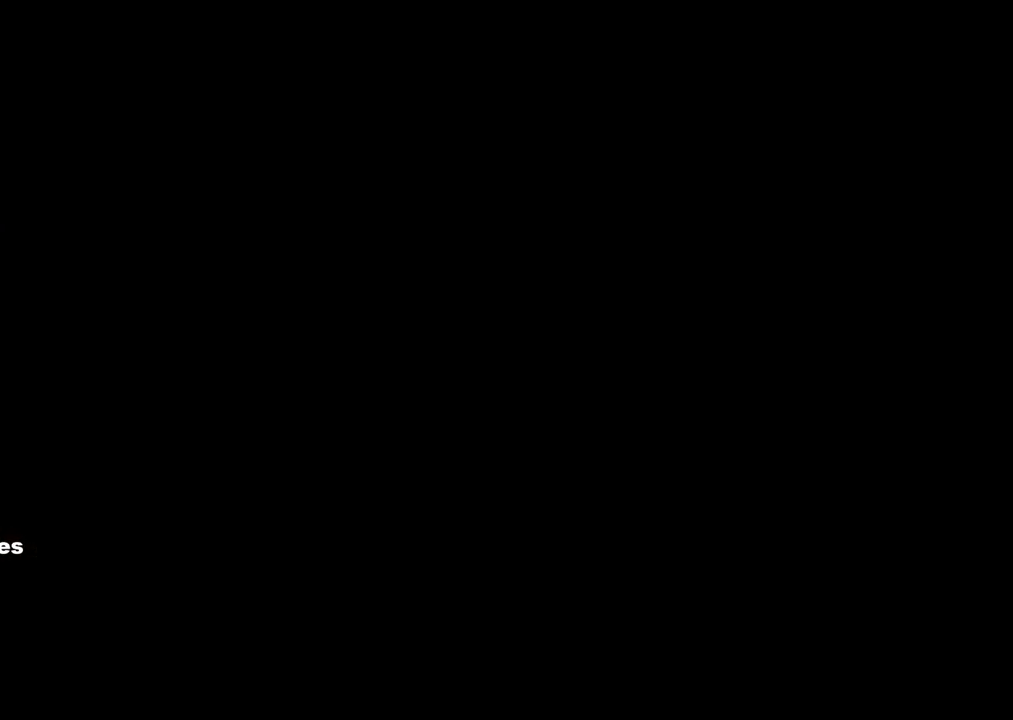
{"buttons": [], "left_stick": "up-left", "right_stick": "center", "events": [[233, "left_stick", "up-left"]]}
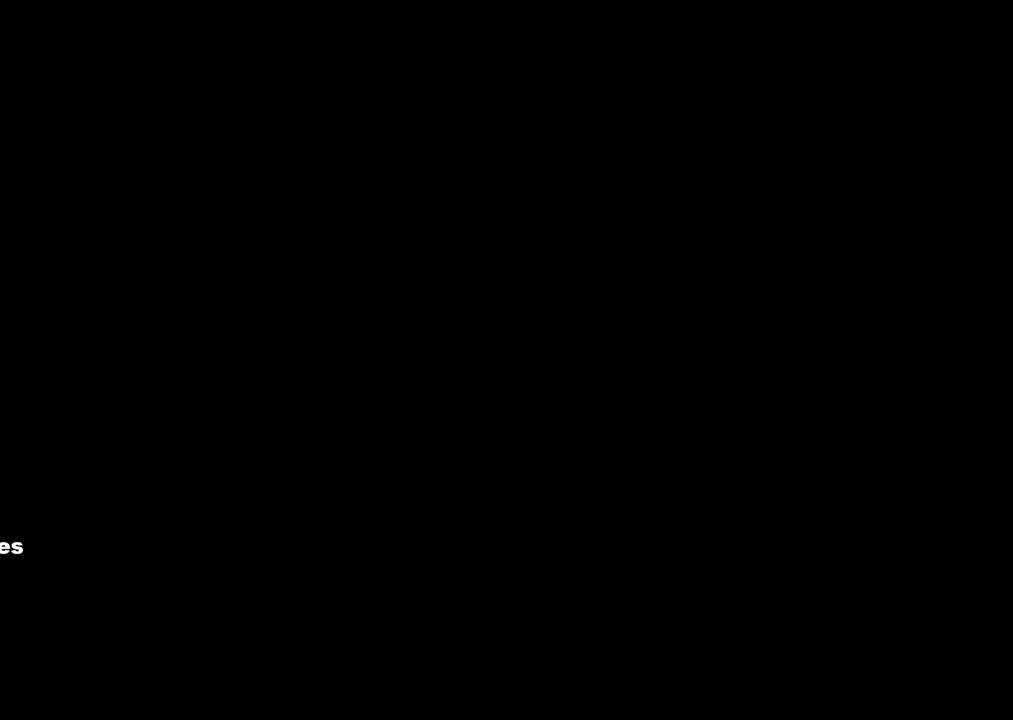
{"buttons": [], "left_stick": "up", "right_stick": "center", "events": [[233, "left_stick", "up"]]}
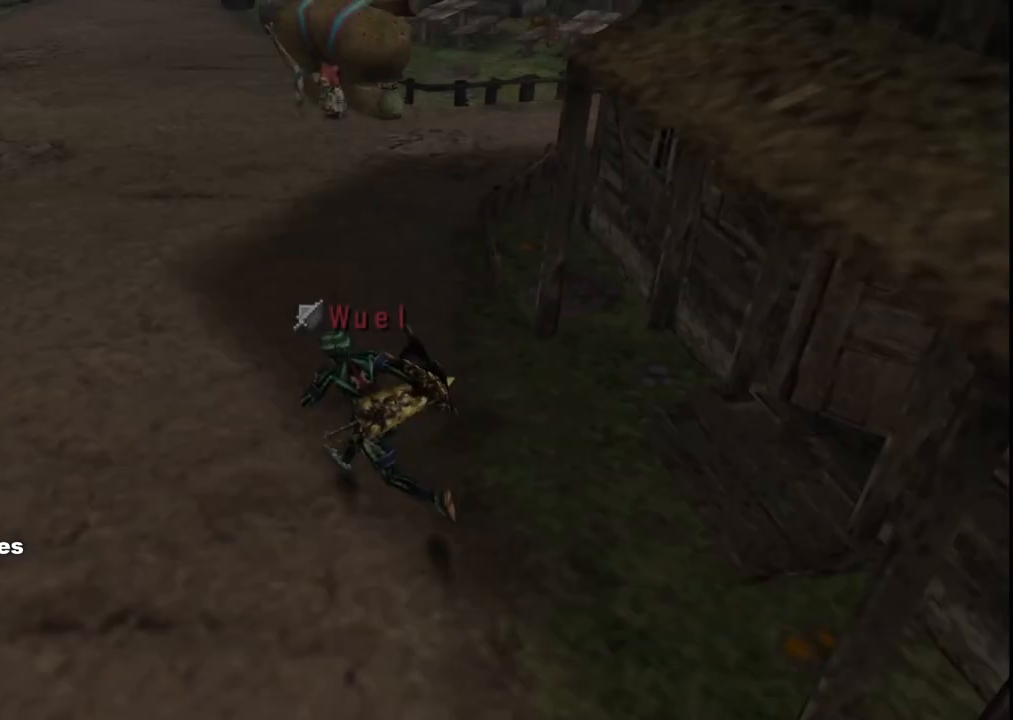
{"buttons": [], "left_stick": "up", "right_stick": "center", "events": []}
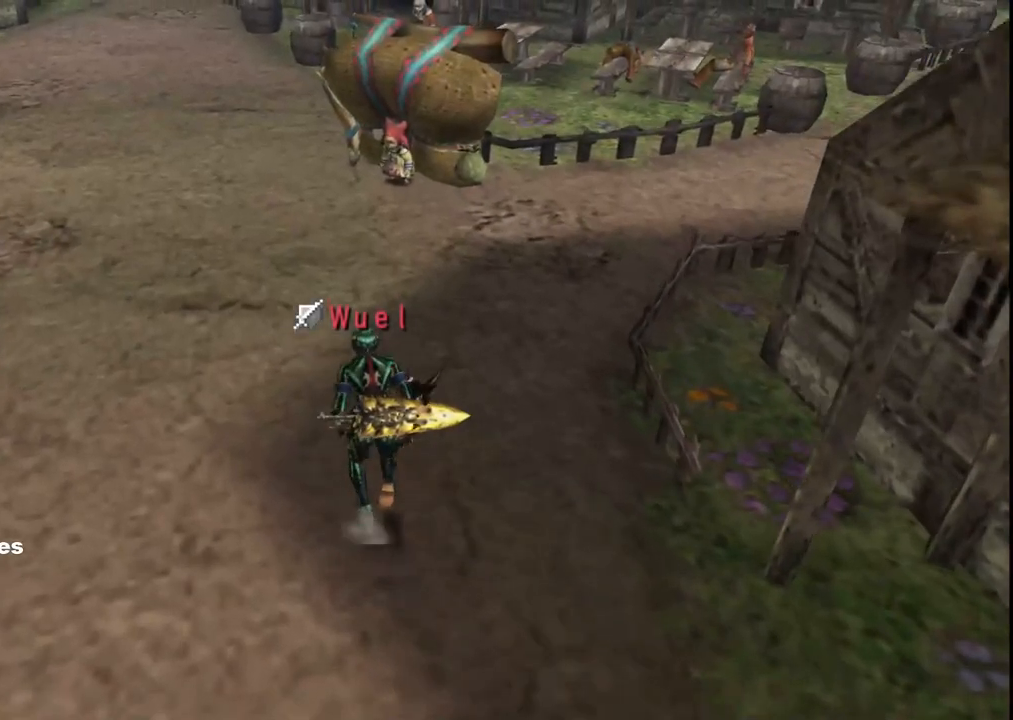
{"buttons": ["A"], "left_stick": "up", "right_stick": "center", "events": [[67, "START", "down"], [200, "START", "up"], [450, "A", "down"]]}
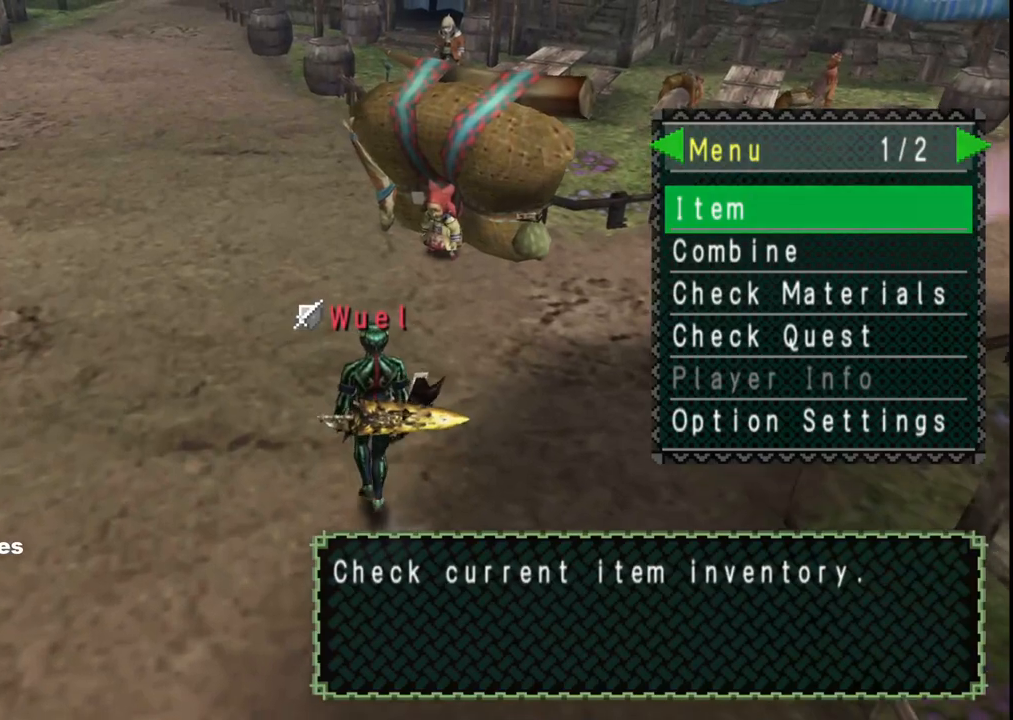
{"buttons": [], "left_stick": "center", "right_stick": "center", "events": [[83, "A", "up"], [100, "left_stick", "up-left"], [483, "left_stick", "center"]]}
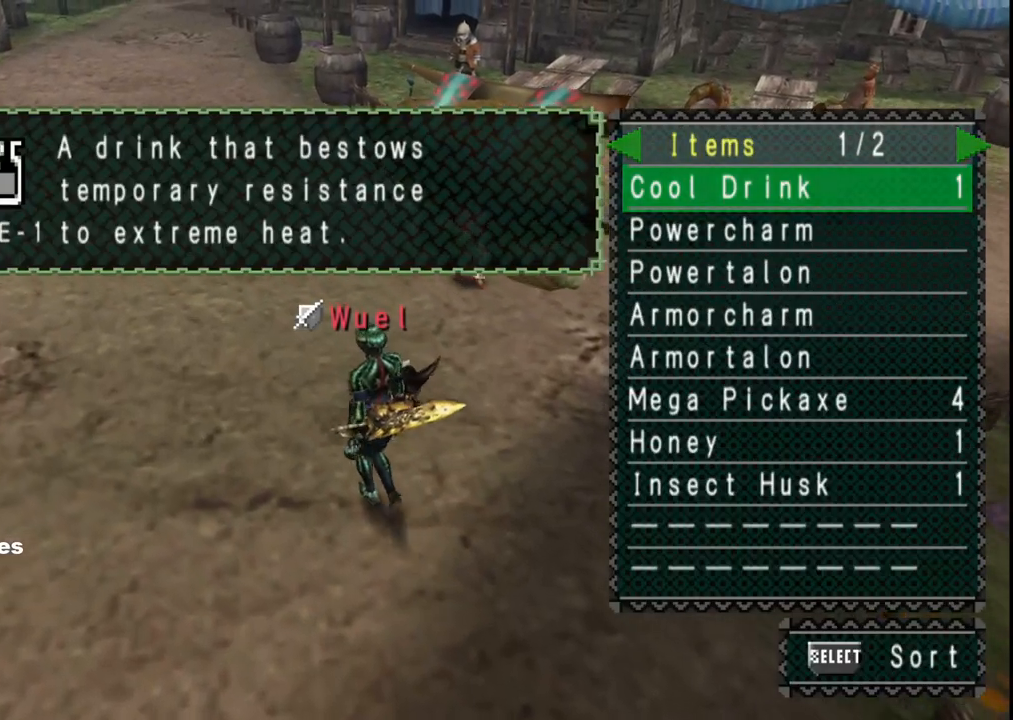
{"buttons": [], "left_stick": "center", "right_stick": "center", "events": [[383, "DPAD_RIGHT", "down"], [467, "DPAD_RIGHT", "up"]]}
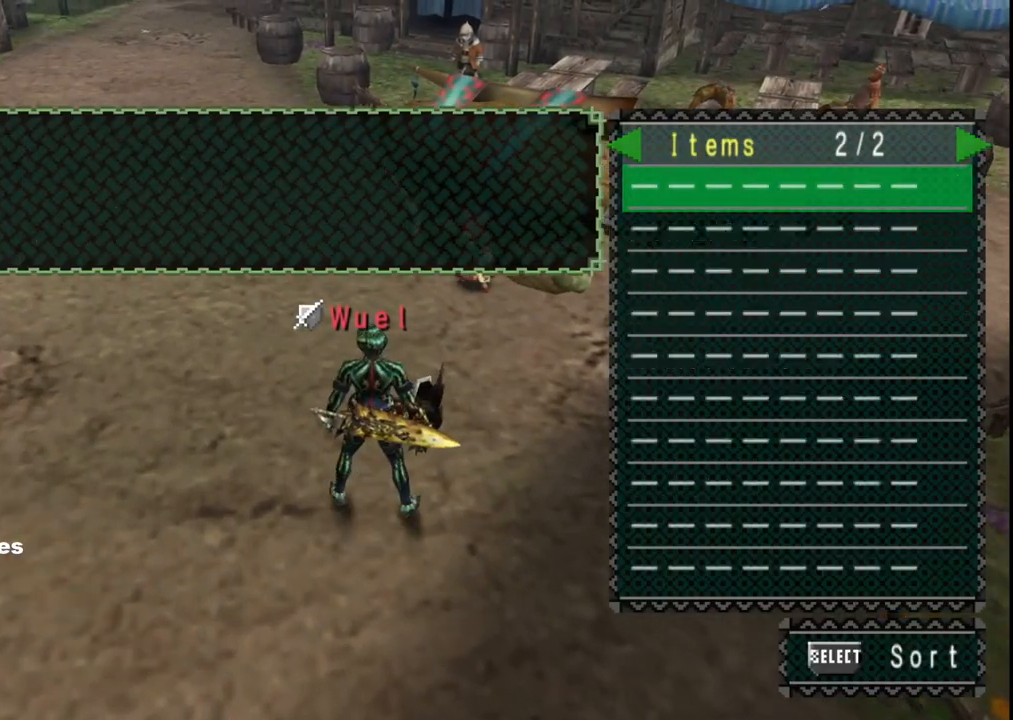
{"buttons": [], "left_stick": "center", "right_stick": "center", "events": [[333, "DPAD_LEFT", "down"], [400, "DPAD_LEFT", "up"]]}
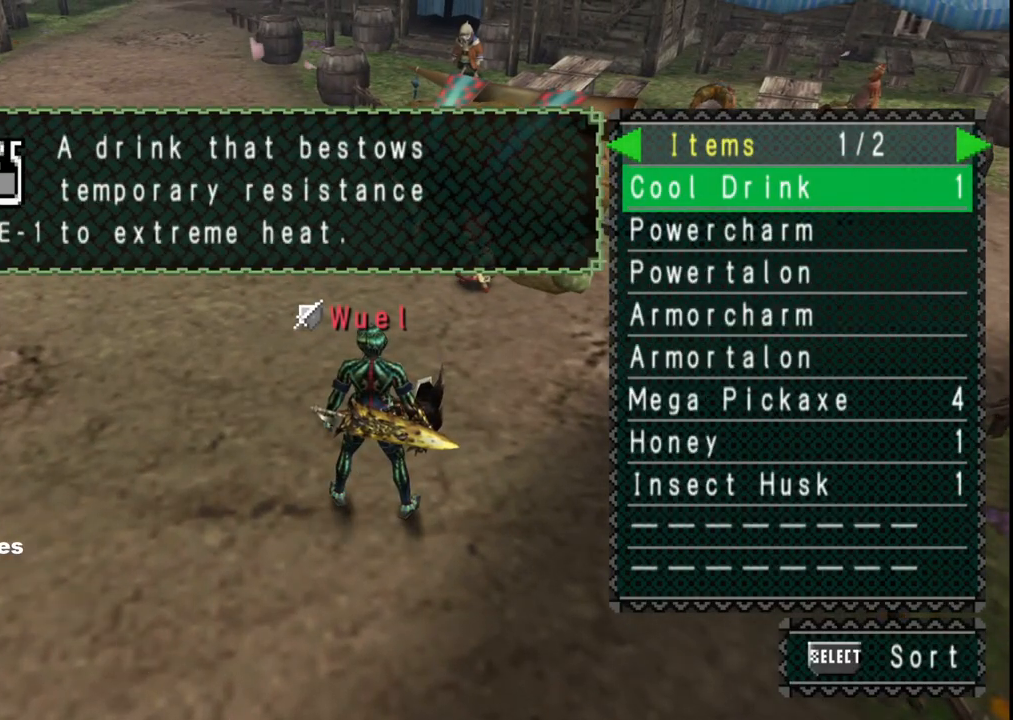
{"buttons": [], "left_stick": "right", "right_stick": "center", "events": [[283, "left_stick", "right"], [383, "B", "down"], [467, "B", "up"]]}
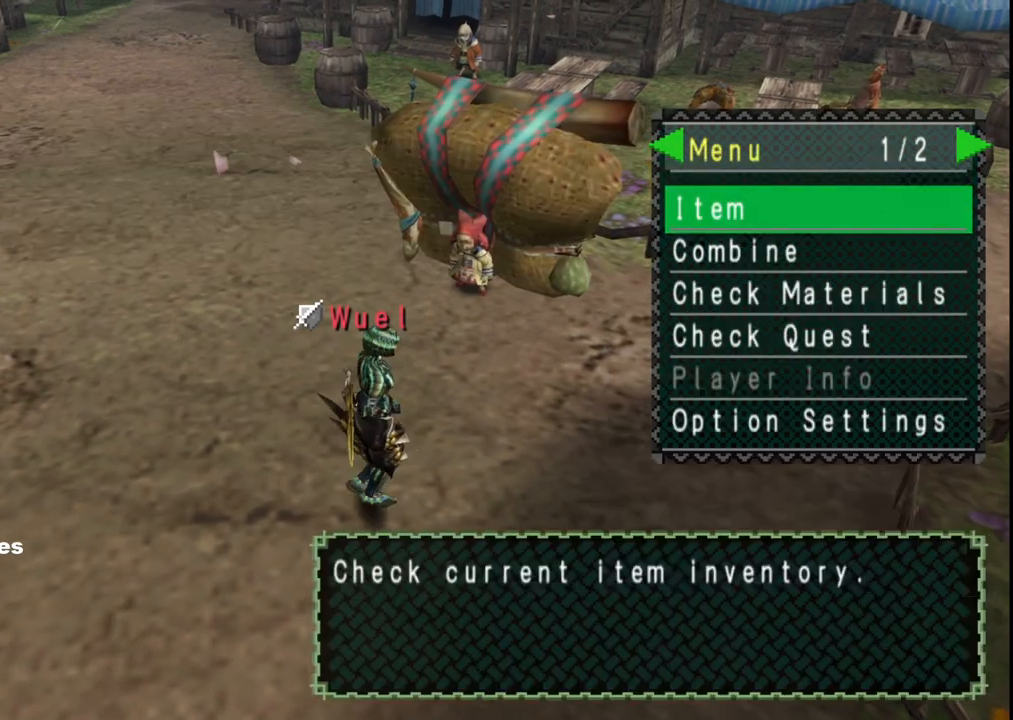
{"buttons": [], "left_stick": "right", "right_stick": "center", "events": [[50, "B", "down"], [117, "B", "up"], [183, "B", "down"], [283, "B", "up"]]}
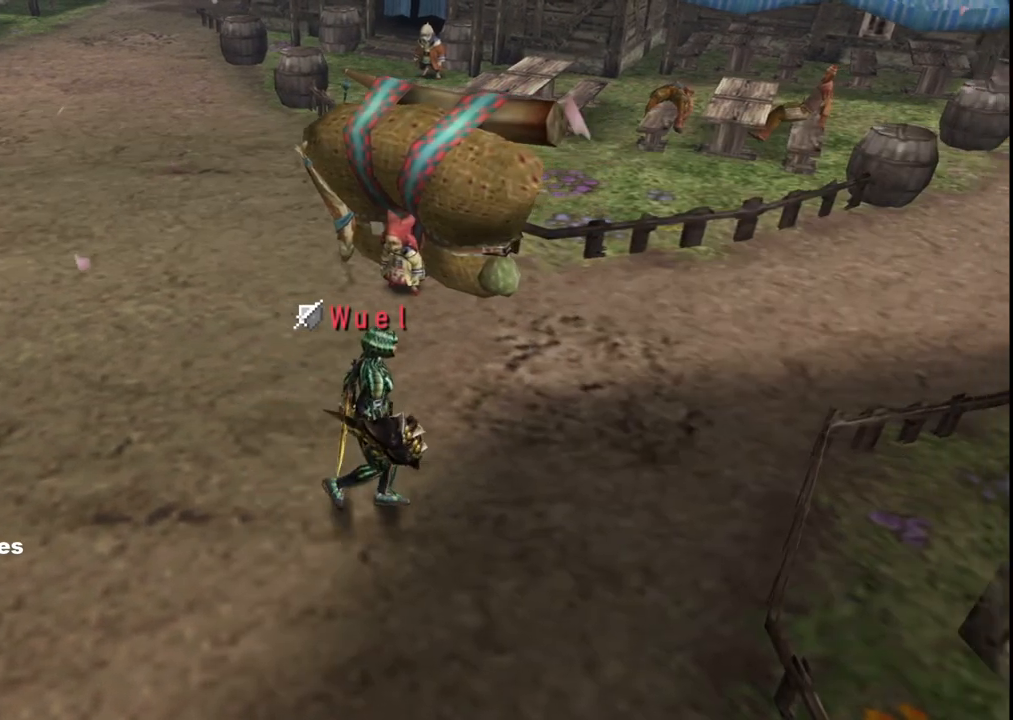
{"buttons": [], "left_stick": "up-right", "right_stick": "center", "events": [[33, "left_stick", "up-right"]]}
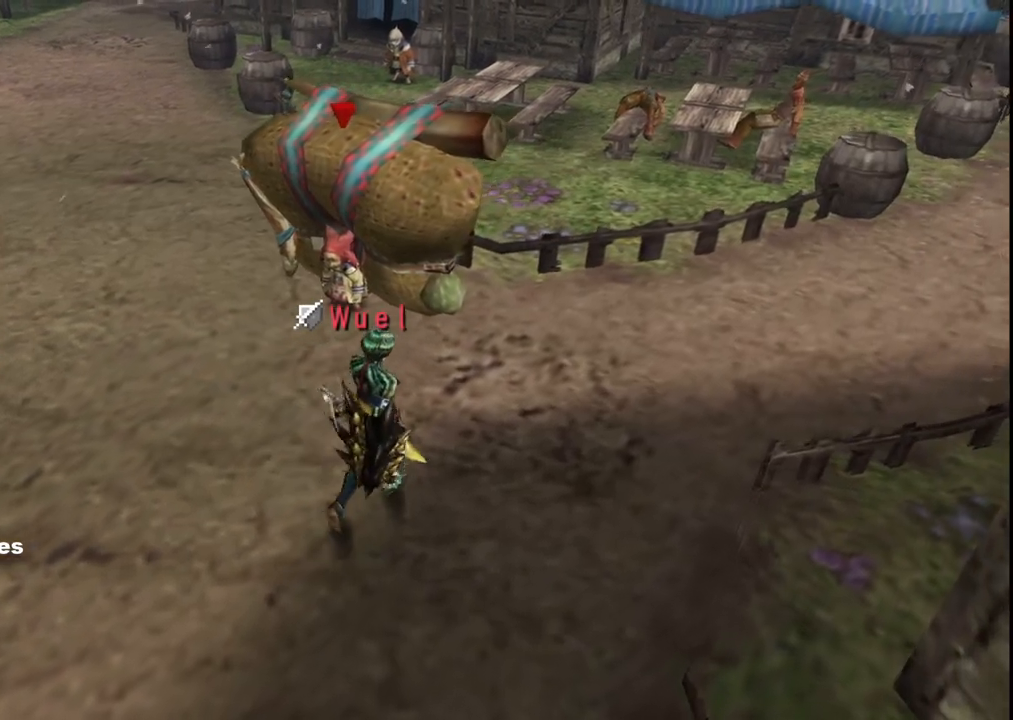
{"buttons": [], "left_stick": "up-right", "right_stick": "center", "events": []}
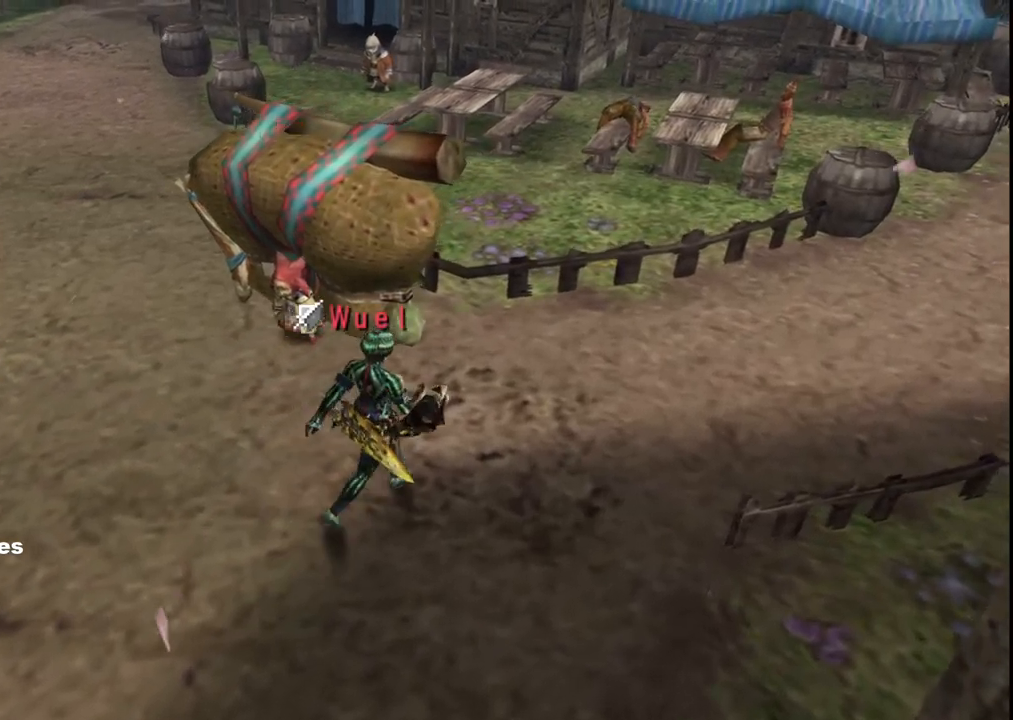
{"buttons": [], "left_stick": "right", "right_stick": "center", "events": [[33, "left_stick", "right"]]}
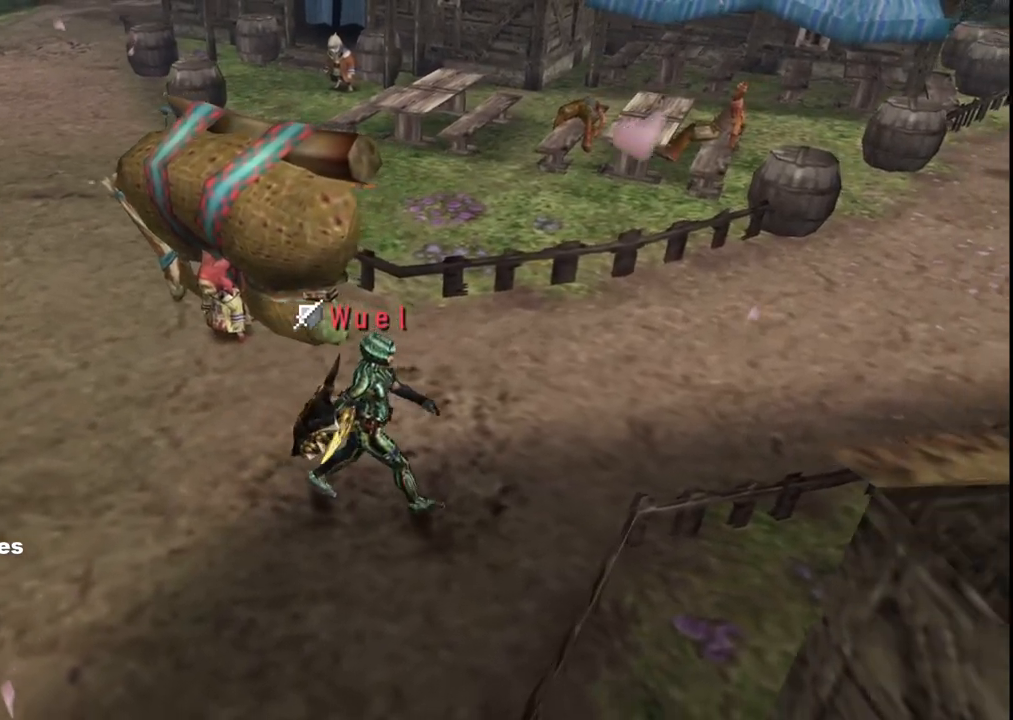
{"buttons": [], "left_stick": "center", "right_stick": "center", "events": [[233, "left_stick", "center"]]}
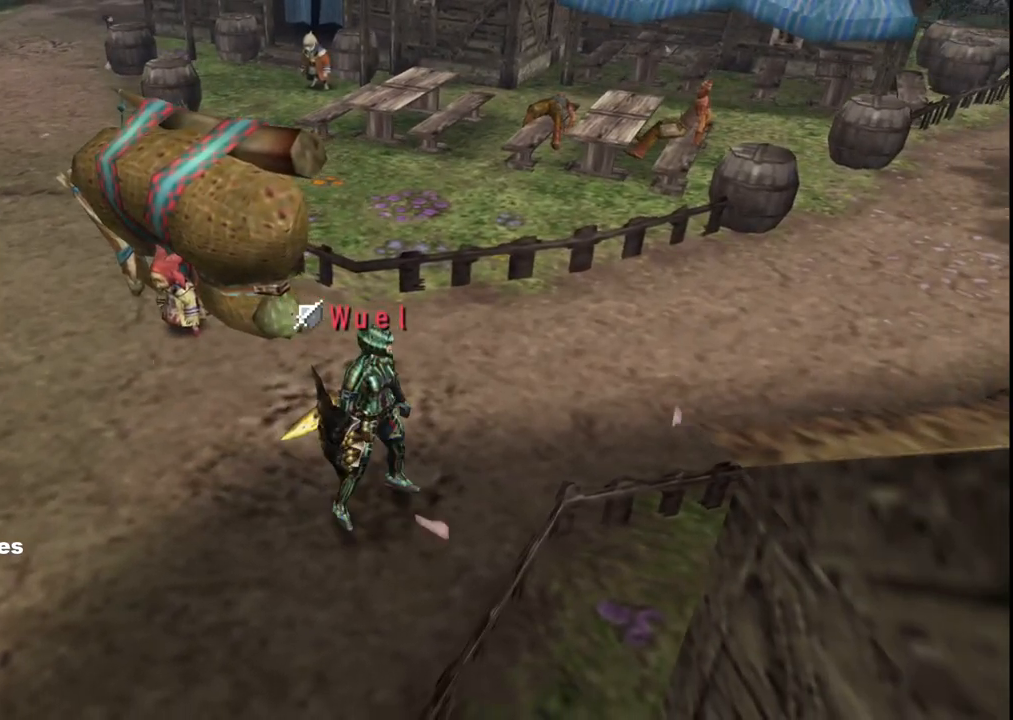
{"buttons": [], "left_stick": "center", "right_stick": "center", "events": []}
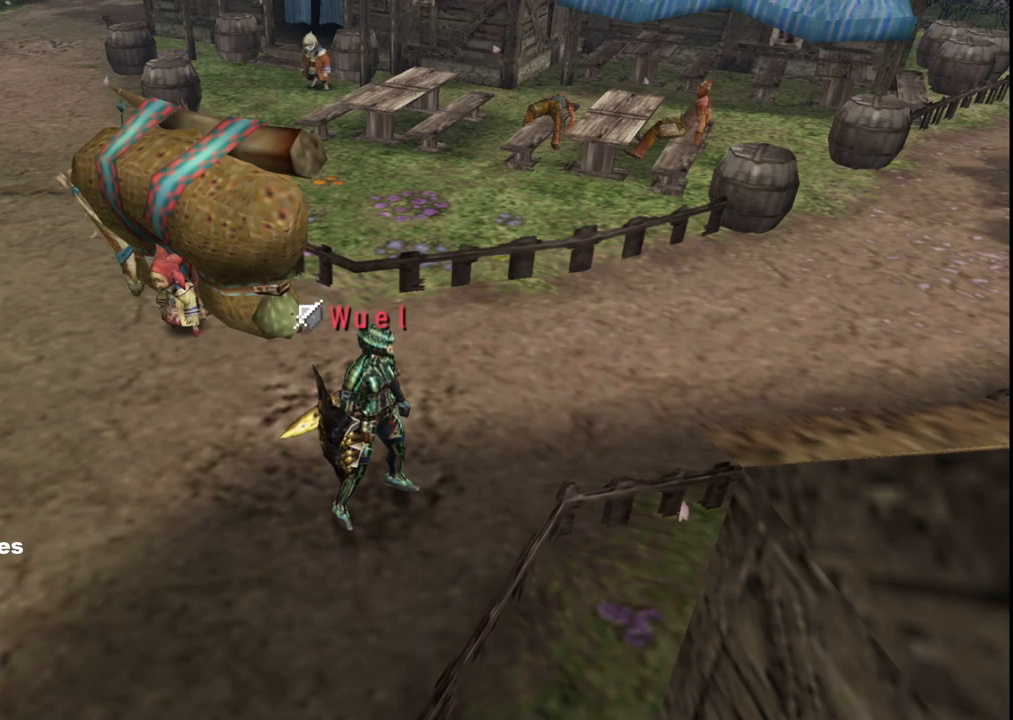
{"buttons": [], "left_stick": "center", "right_stick": "center", "events": []}
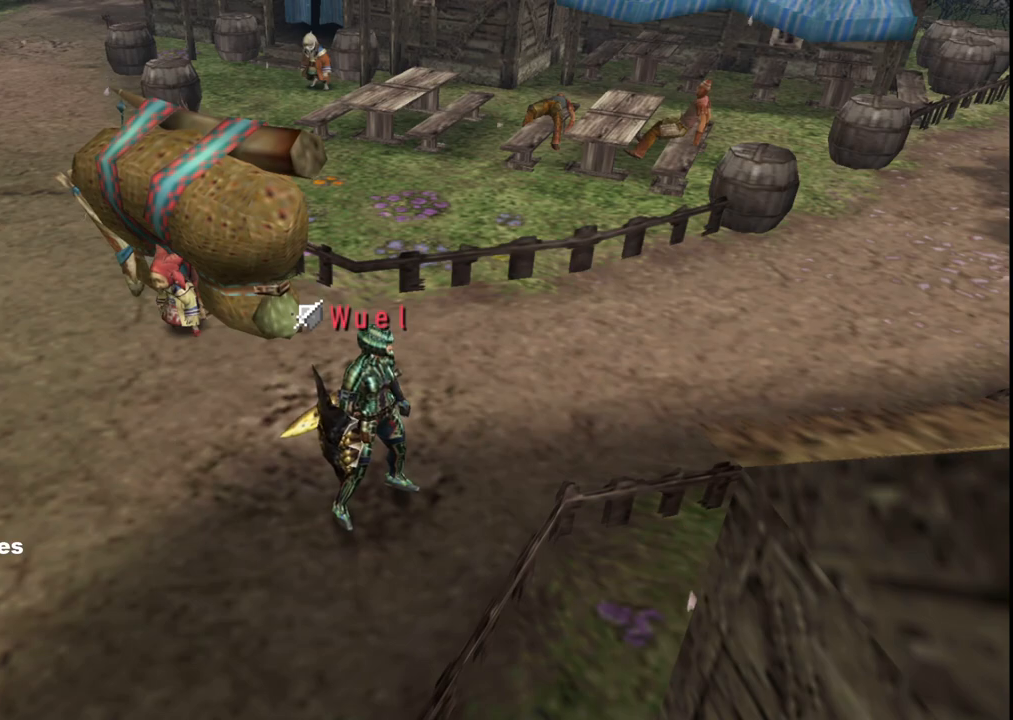
{"buttons": [], "left_stick": "center", "right_stick": "center", "events": []}
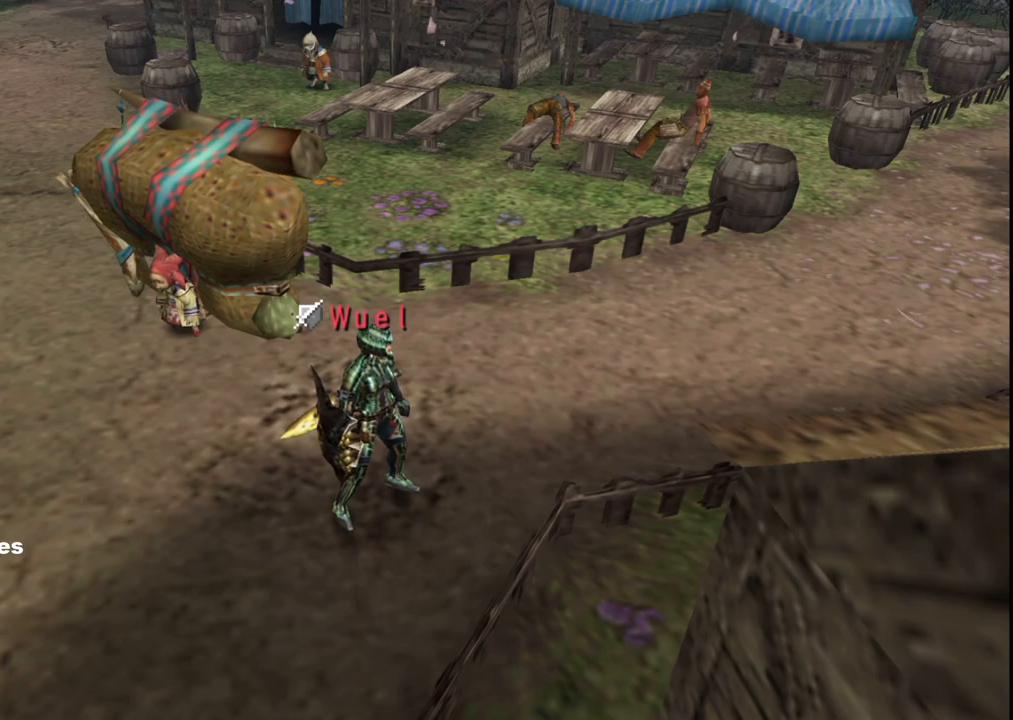
{"buttons": [], "left_stick": "center", "right_stick": "center", "events": []}
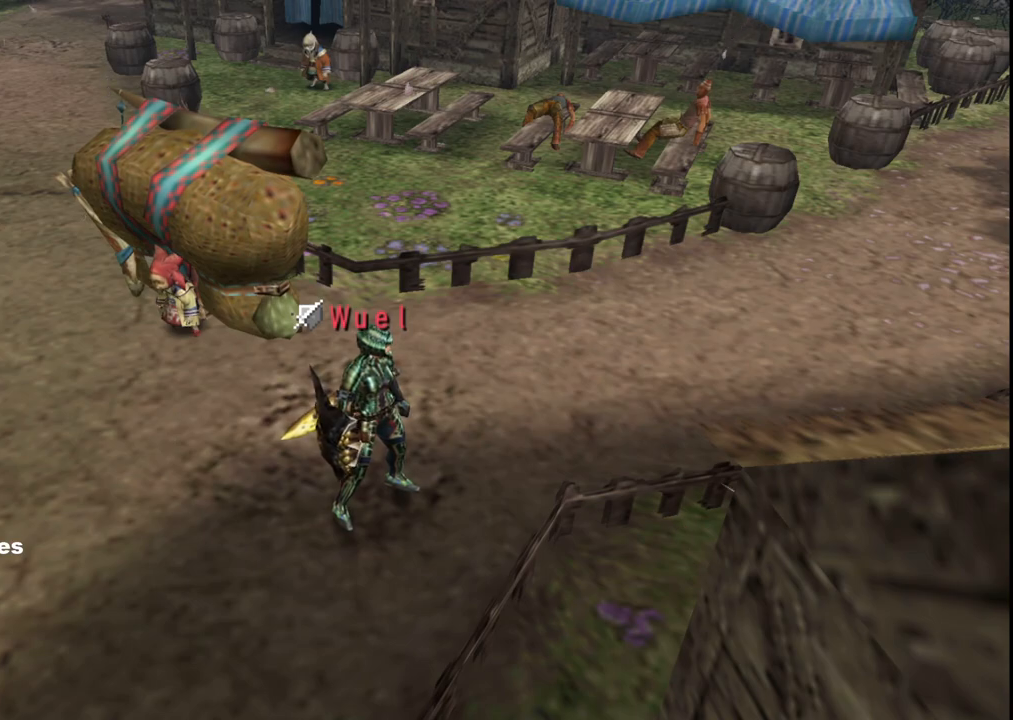
{"buttons": [], "left_stick": "center", "right_stick": "center", "events": []}
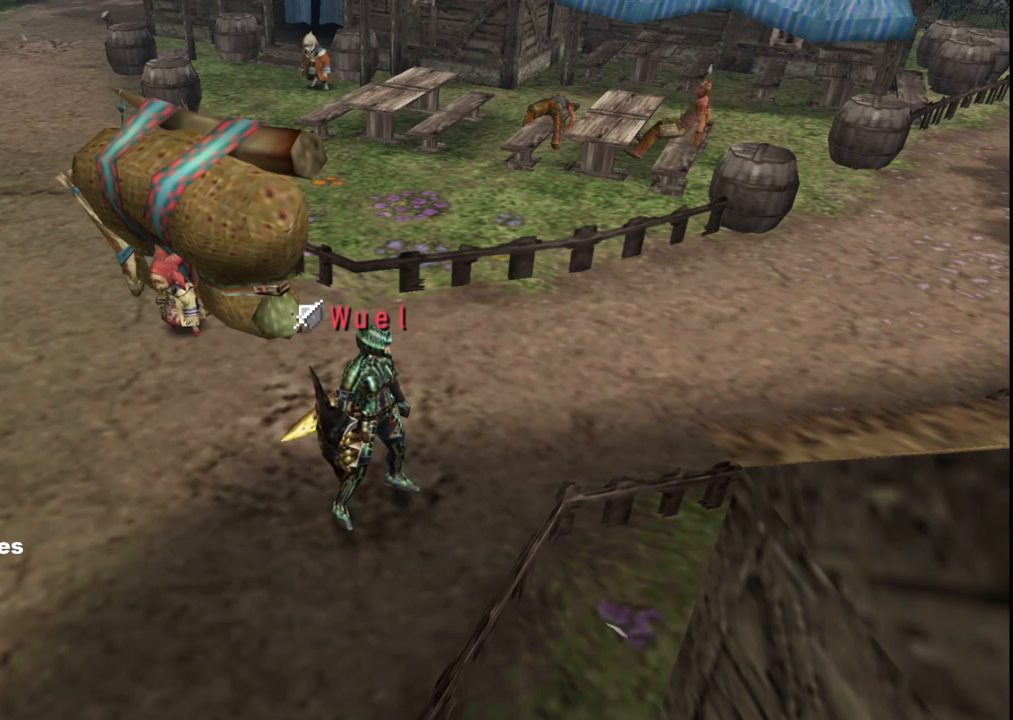
{"buttons": [], "left_stick": "center", "right_stick": "center", "events": []}
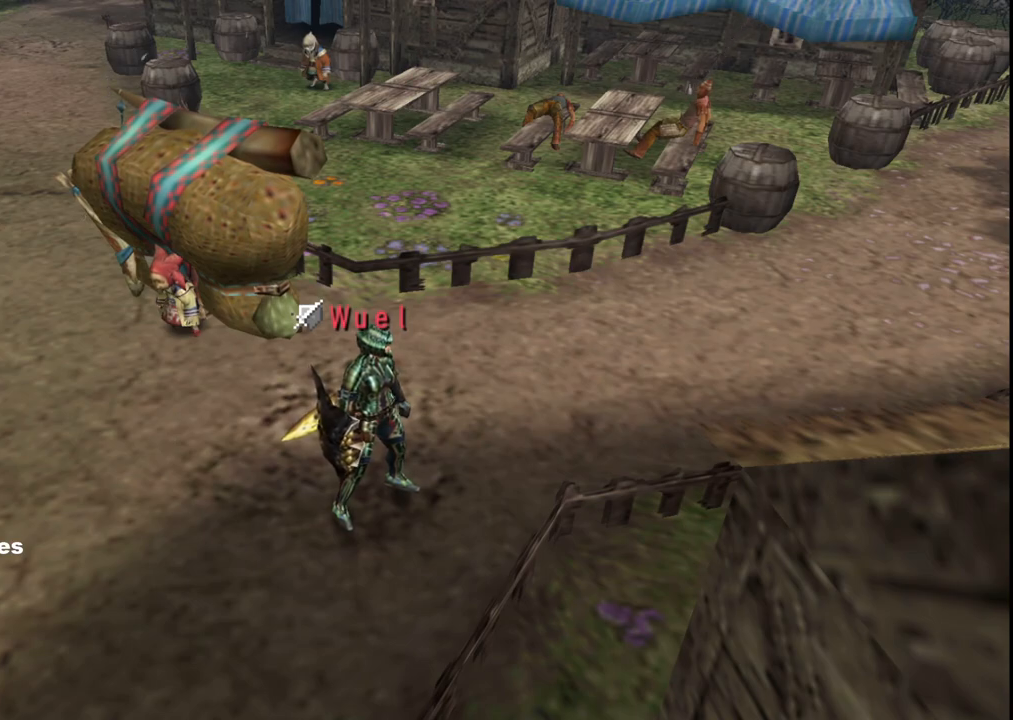
{"buttons": [], "left_stick": "center", "right_stick": "center", "events": []}
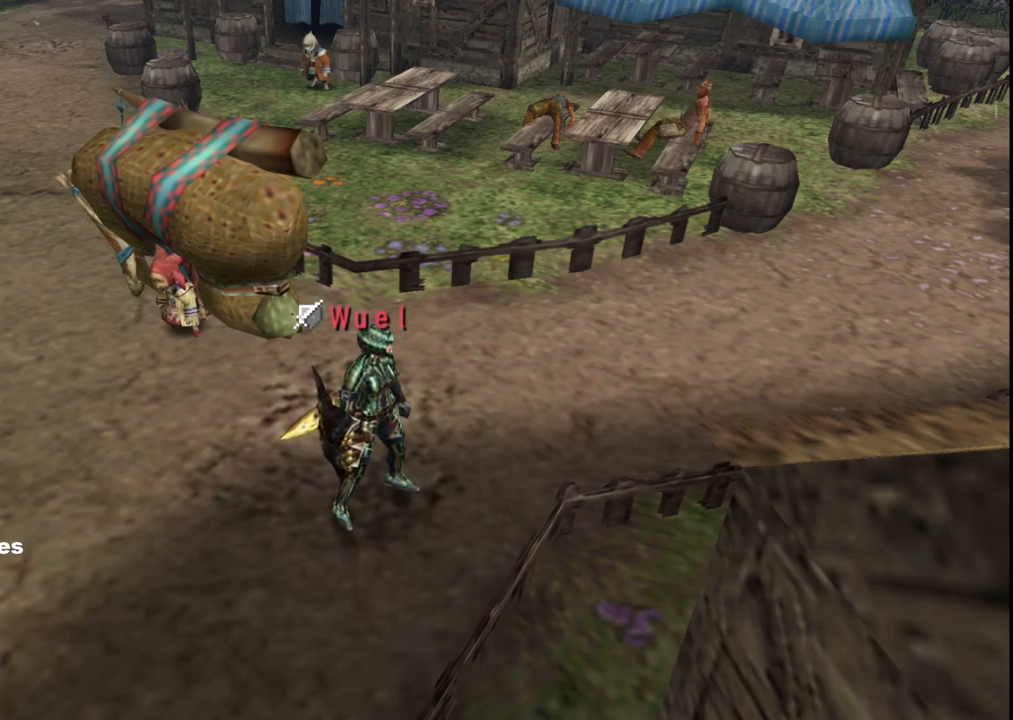
{"buttons": [], "left_stick": "center", "right_stick": "center", "events": []}